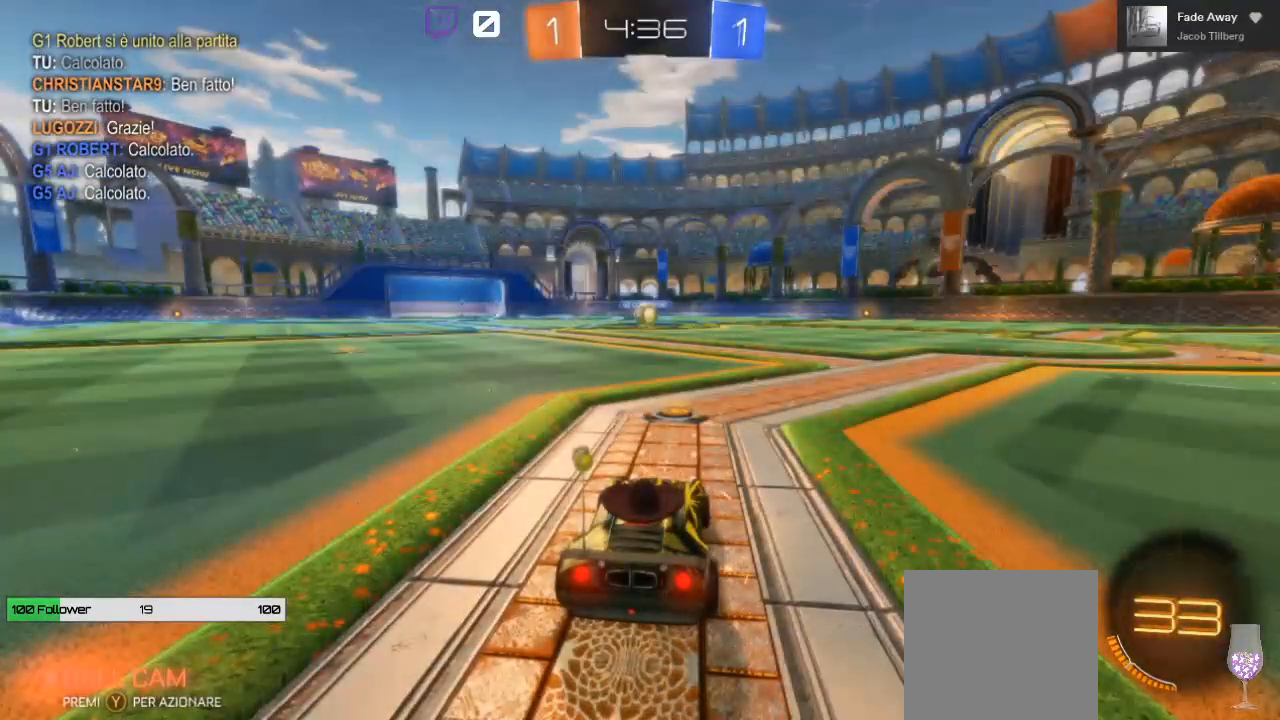
Gameplay with a controller (Xbox layout); each line is a JSON object with the inputs held at the frame after it (dt_ms = milliseconds from this image to that frame). "events" lists button and stick changes between this image and that frame as [ms after this image, input, new state], when the widget could be followed in between.
{"dt_ms": 500, "buttons": [], "left_stick": "left", "right_stick": "down-right", "events": [[217, "left_stick", "right"], [233, "right_stick", "down-left"], [400, "left_stick", "left"], [400, "right_stick", "down-right"]]}
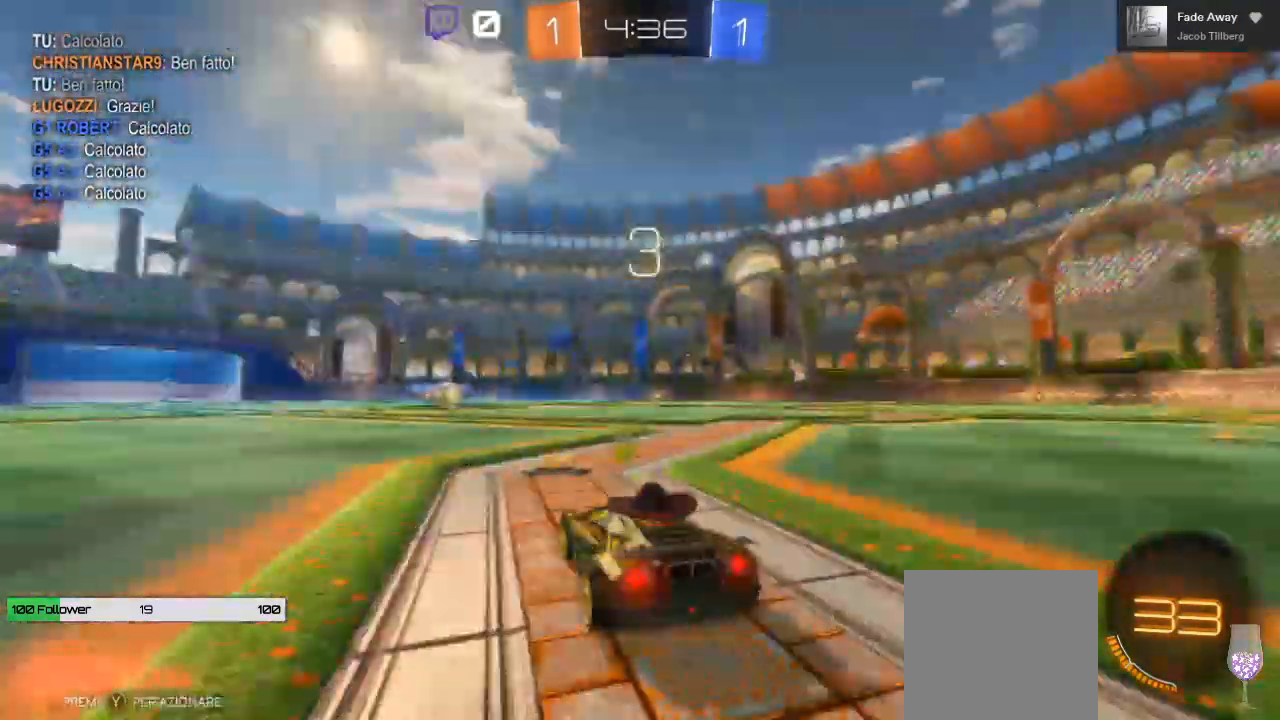
{"dt_ms": 500, "buttons": [], "left_stick": "center", "right_stick": "center", "events": [[150, "left_stick", "center"], [267, "right_stick", "center"]]}
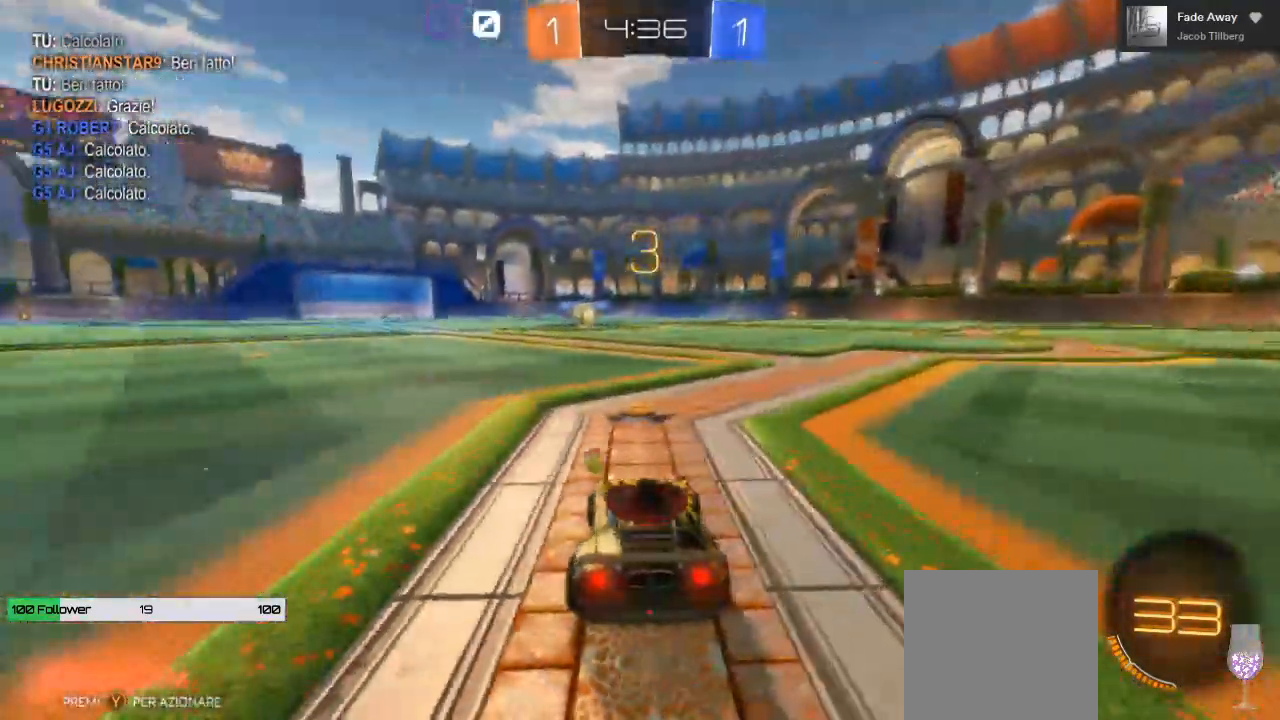
{"dt_ms": 500, "buttons": ["R2"], "left_stick": "center", "right_stick": "center", "events": [[67, "R2", "down"]]}
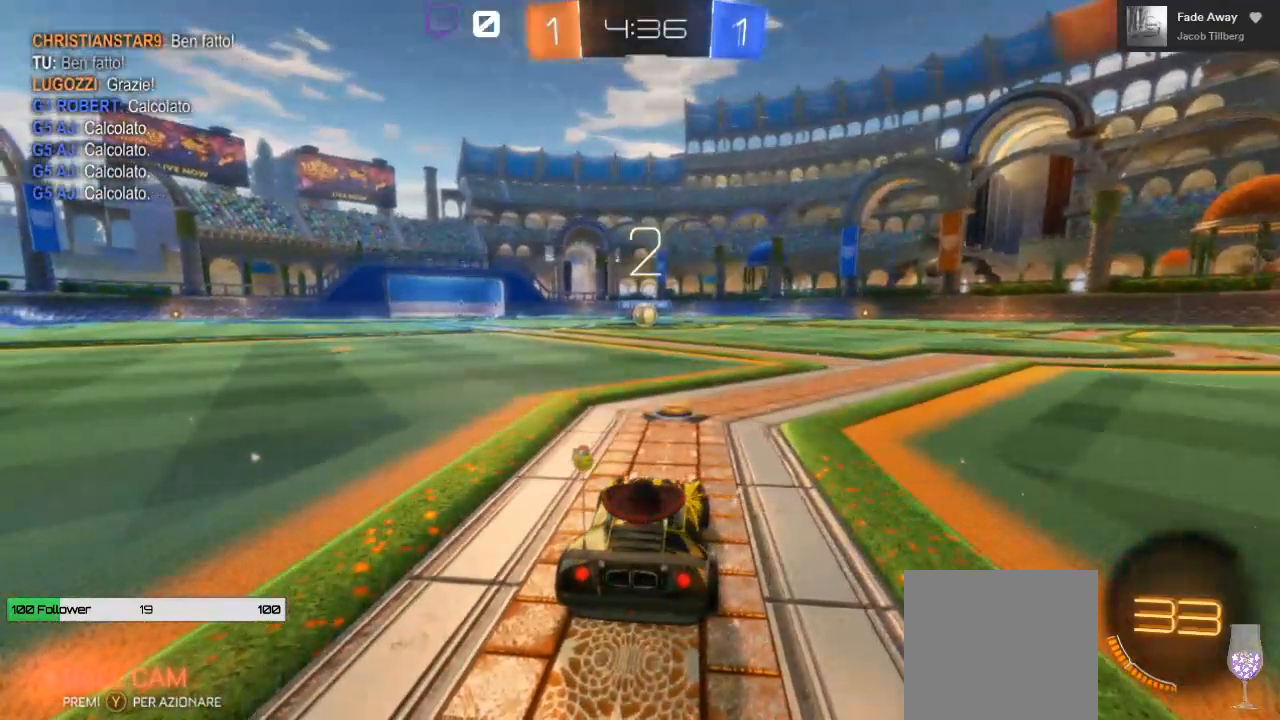
{"dt_ms": 500, "buttons": ["R2"], "left_stick": "center", "right_stick": "center", "events": [[67, "DPAD_RIGHT", "down"], [167, "DPAD_RIGHT", "up"], [233, "DPAD_UP", "down"], [367, "DPAD_UP", "up"]]}
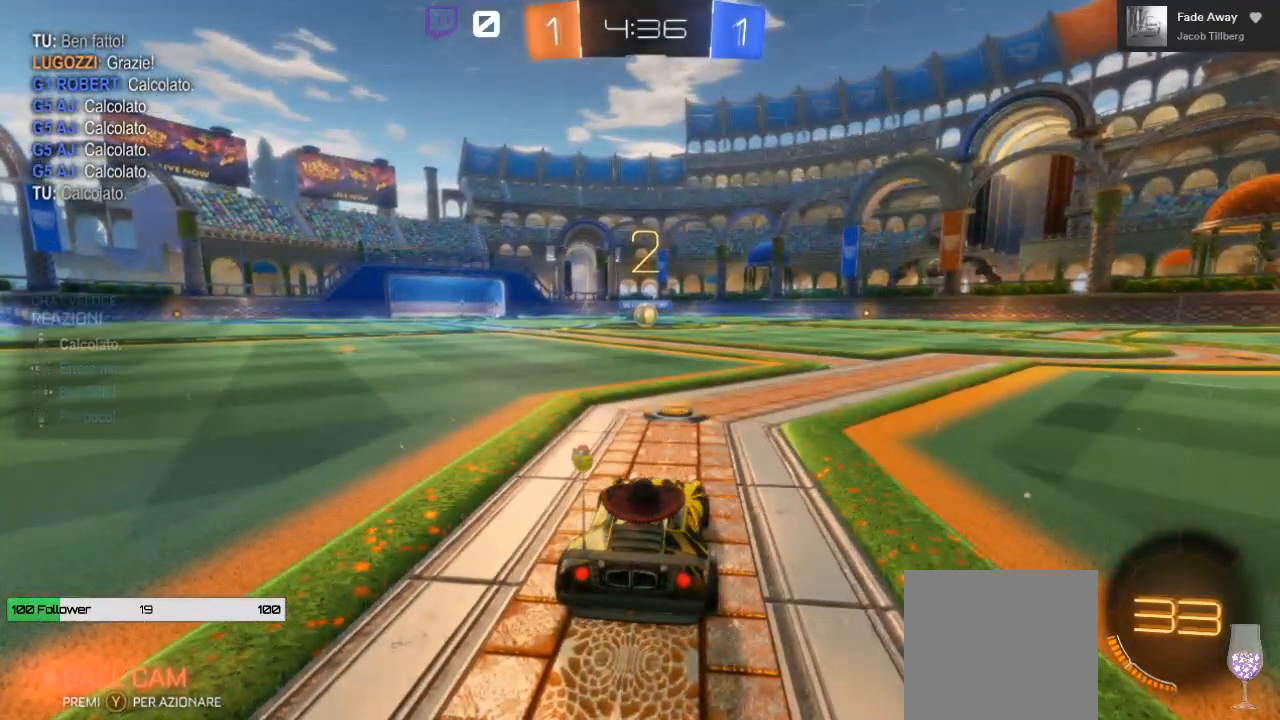
{"dt_ms": 500, "buttons": ["R2"], "left_stick": "center", "right_stick": "center", "events": [[133, "DPAD_RIGHT", "down"], [233, "DPAD_RIGHT", "up"], [267, "DPAD_UP", "down"], [433, "DPAD_UP", "up"]]}
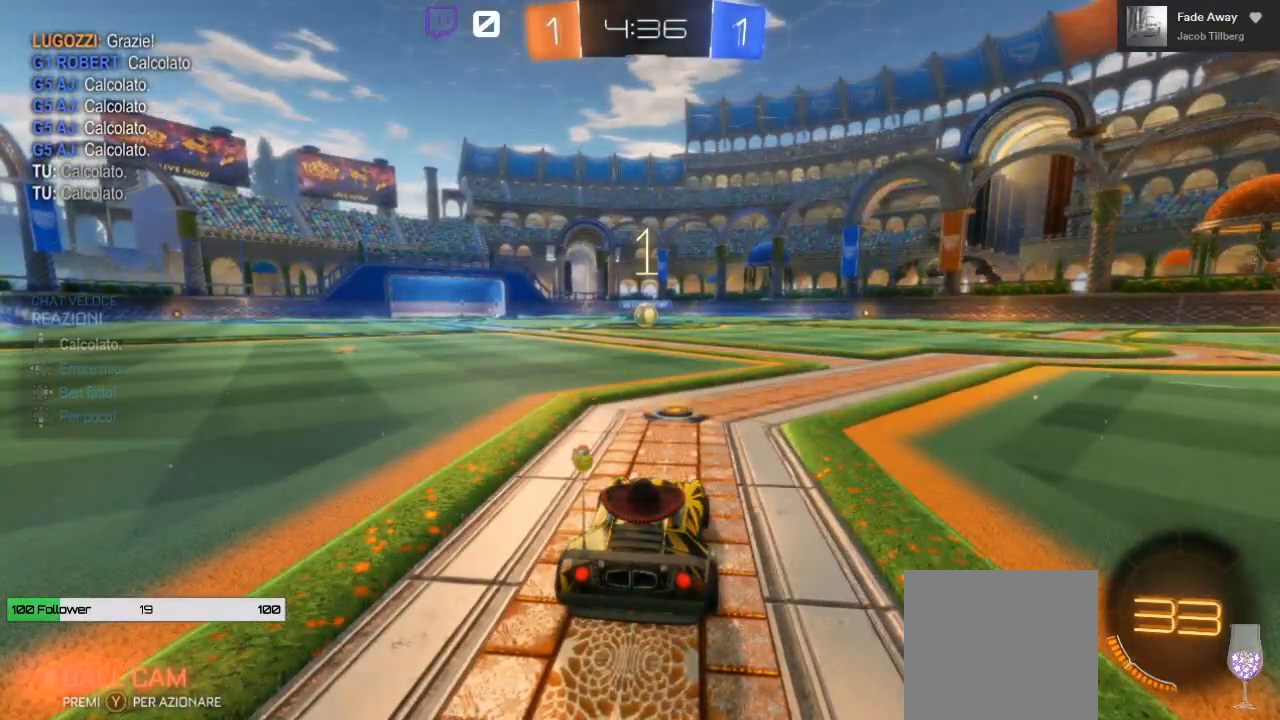
{"dt_ms": 500, "buttons": ["B", "R2"], "left_stick": "center", "right_stick": "center", "events": [[150, "B", "down"]]}
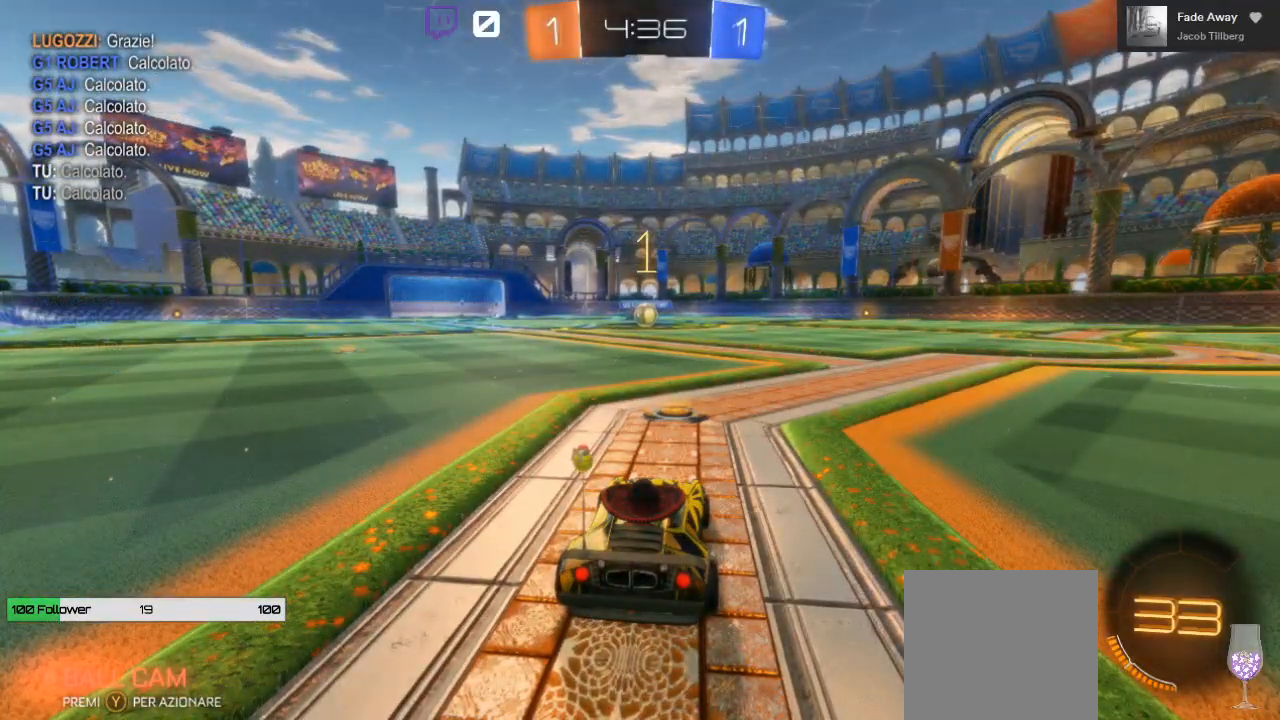
{"dt_ms": 500, "buttons": ["B", "R2"], "left_stick": "center", "right_stick": "center", "events": []}
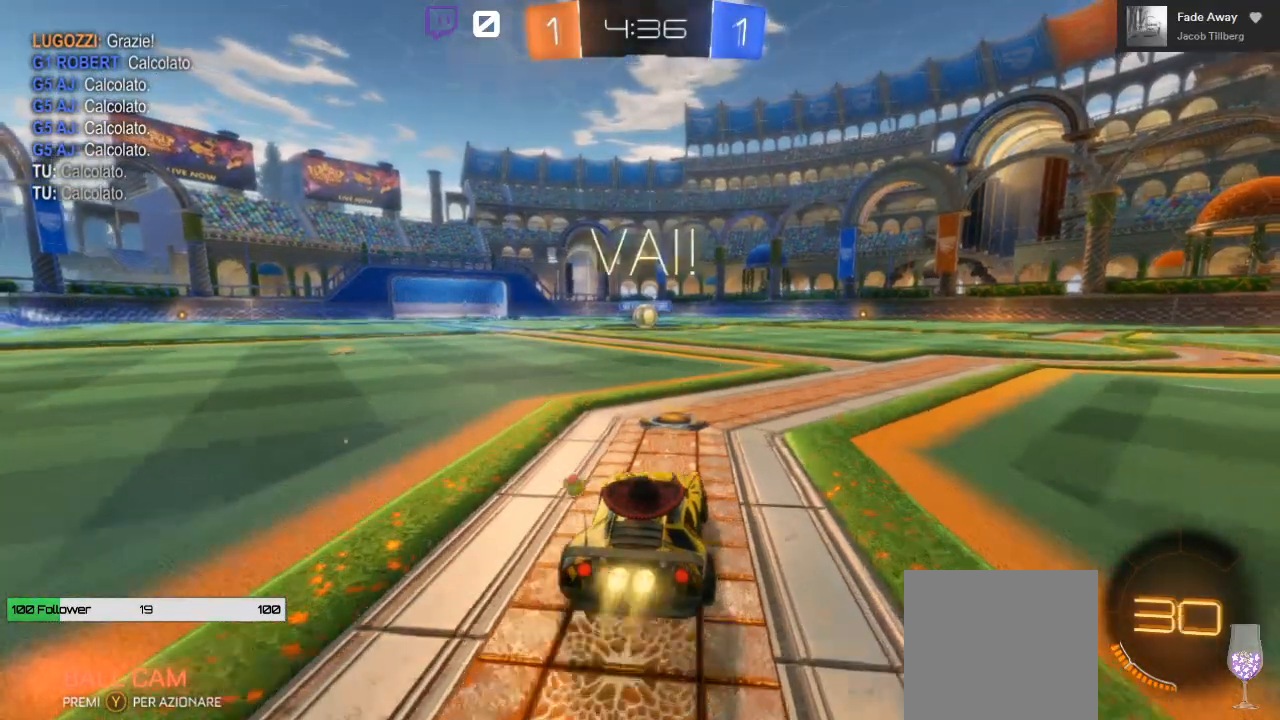
{"dt_ms": 500, "buttons": ["A", "L1", "R2"], "left_stick": "up-right", "right_stick": "center", "events": [[150, "left_stick", "left"], [317, "left_stick", "up-right"], [333, "A", "down"], [367, "L1", "down"], [383, "B", "up"], [400, "A", "up"], [467, "A", "down"]]}
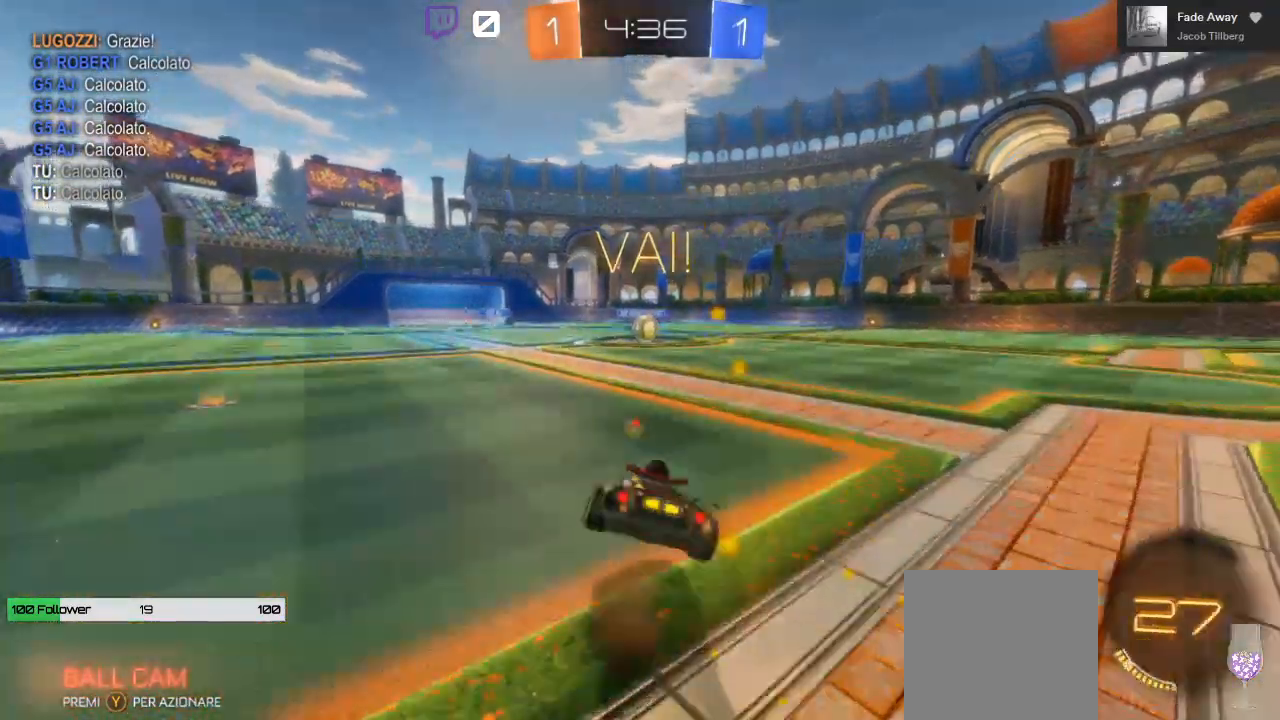
{"dt_ms": 500, "buttons": ["R2"], "left_stick": "center", "right_stick": "center", "events": [[100, "A", "up"], [100, "L1", "up"], [167, "left_stick", "center"]]}
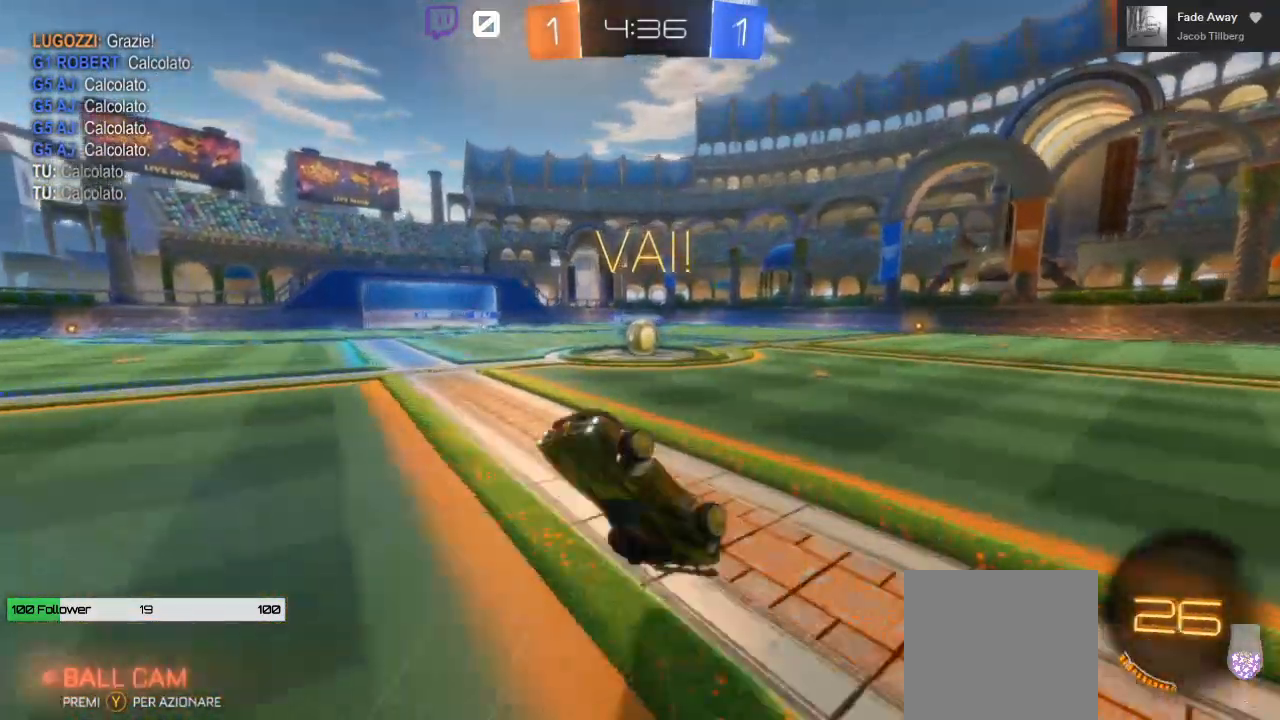
{"dt_ms": 500, "buttons": ["B", "R2"], "left_stick": "left", "right_stick": "center", "events": [[383, "B", "down"], [383, "left_stick", "left"]]}
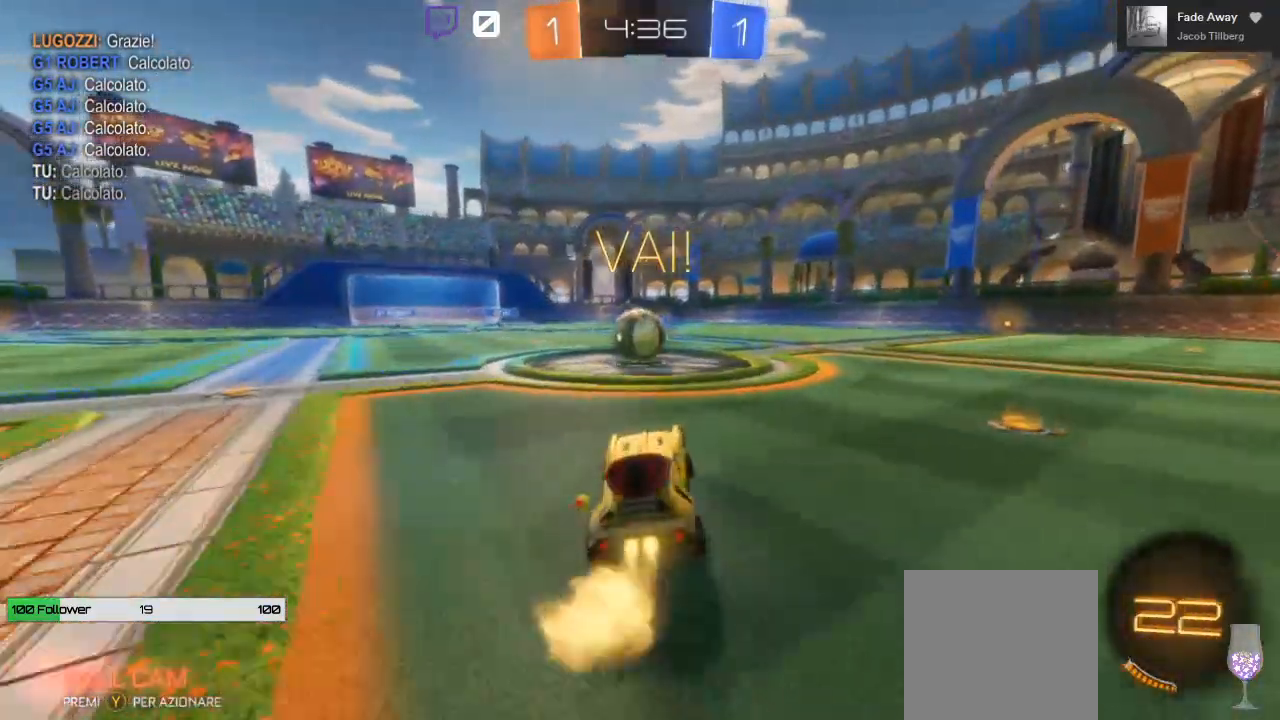
{"dt_ms": 500, "buttons": ["A", "L1", "R2", "L3"], "left_stick": "up-right", "right_stick": "center", "events": [[67, "left_stick", "center"], [200, "A", "down"], [250, "left_stick", "up"], [283, "B", "up"], [300, "A", "up"], [333, "L1", "down"], [367, "A", "down"], [383, "left_stick", "up-right"], [433, "L3", "down"]]}
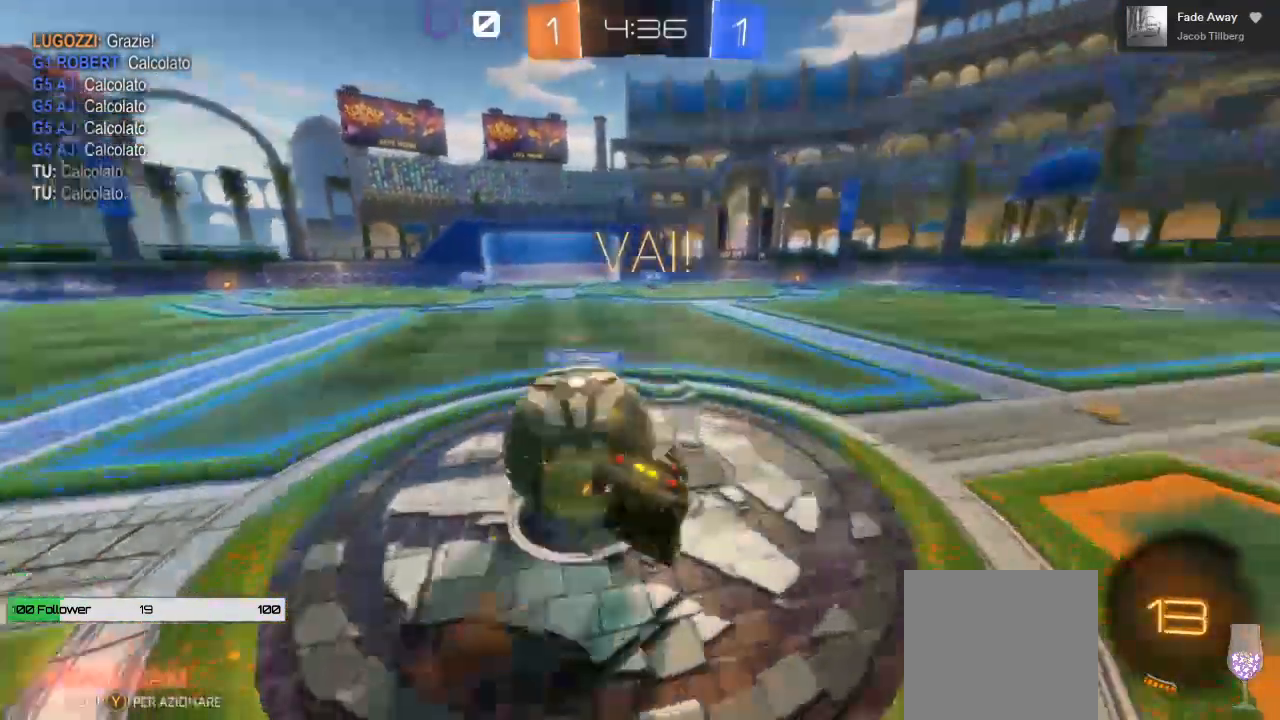
{"dt_ms": 500, "buttons": ["R2"], "left_stick": "right", "right_stick": "center", "events": [[350, "A", "up"], [367, "L3", "up"], [367, "left_stick", "right"], [400, "L1", "up"]]}
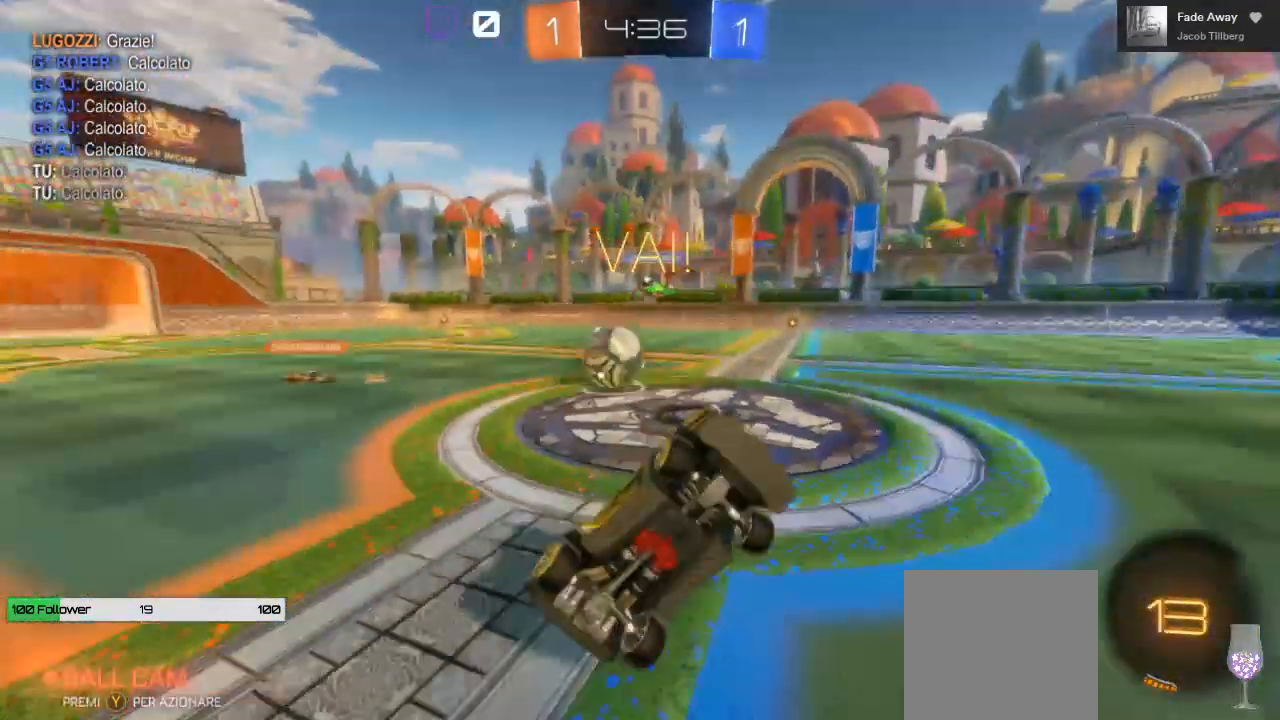
{"dt_ms": 500, "buttons": ["B", "R2"], "left_stick": "center", "right_stick": "center", "events": [[50, "Y", "down"], [200, "Y", "up"], [450, "left_stick", "center"], [467, "B", "down"]]}
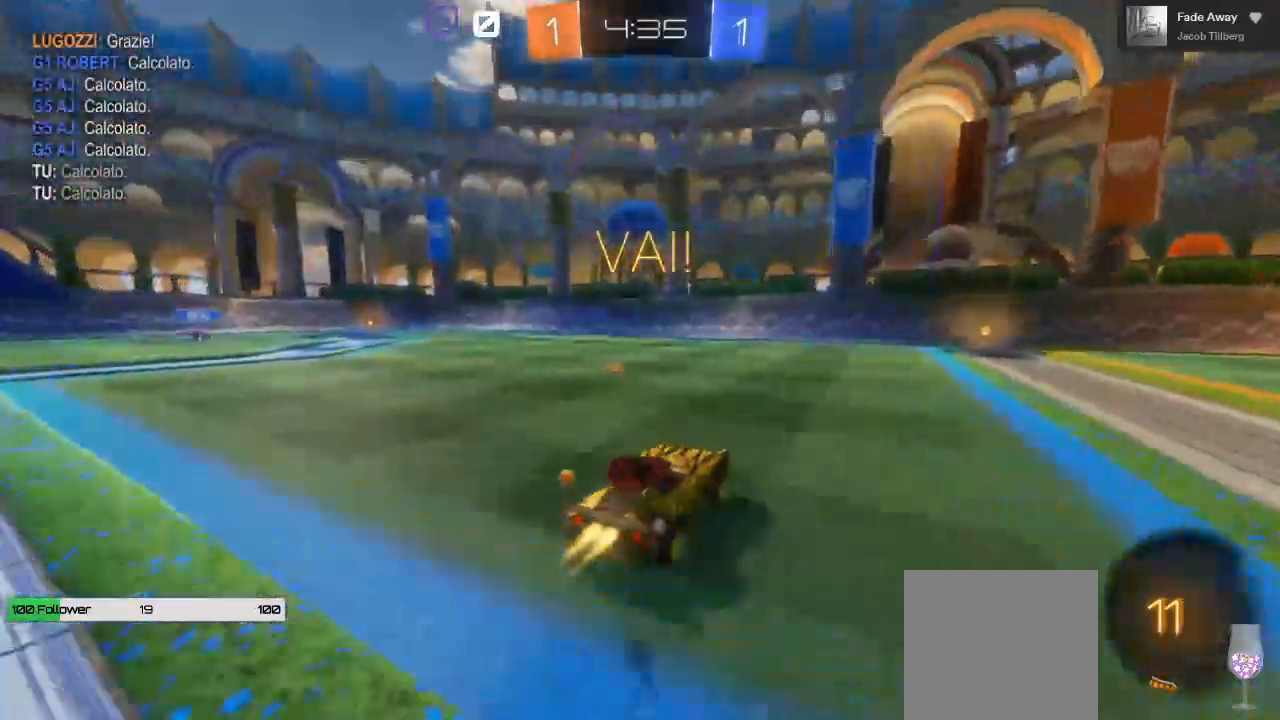
{"dt_ms": 500, "buttons": ["B", "R2"], "left_stick": "center", "right_stick": "center", "events": [[33, "left_stick", "right"], [200, "left_stick", "center"]]}
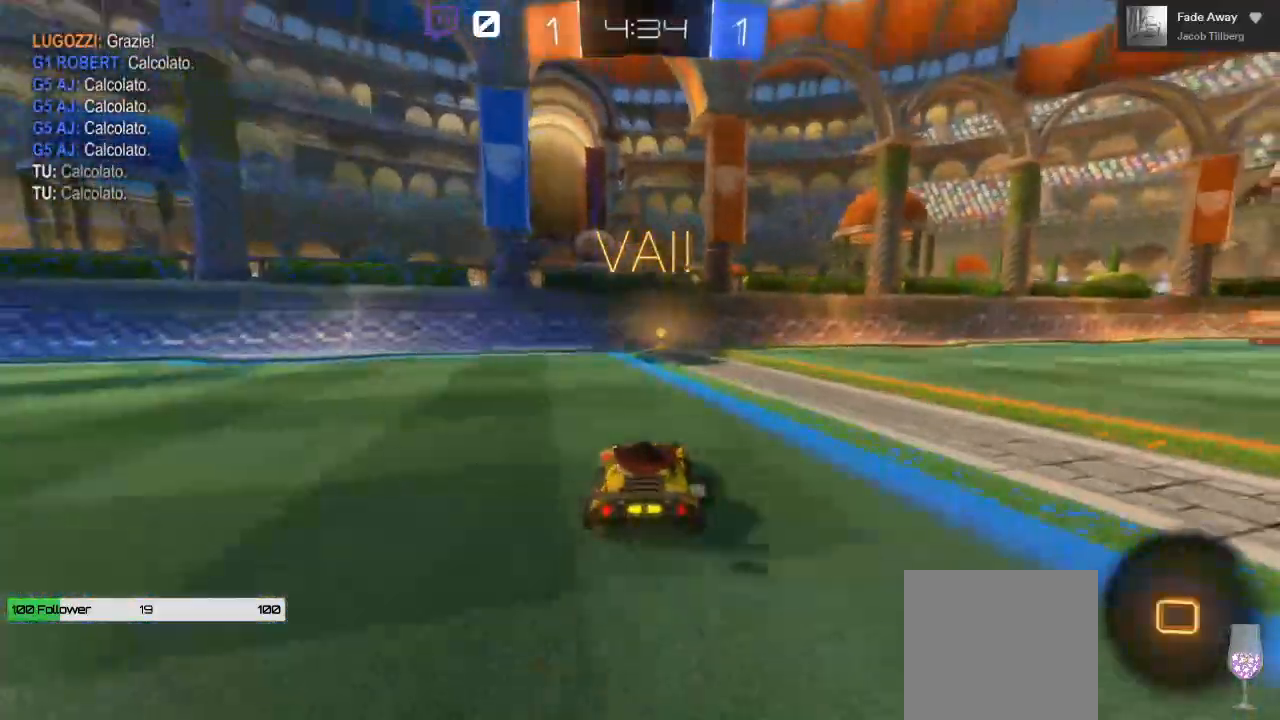
{"dt_ms": 500, "buttons": ["B", "R2"], "left_stick": "right", "right_stick": "center", "events": [[167, "L2", "down"], [167, "left_stick", "left"], [233, "L2", "up"], [267, "left_stick", "center"], [400, "left_stick", "right"]]}
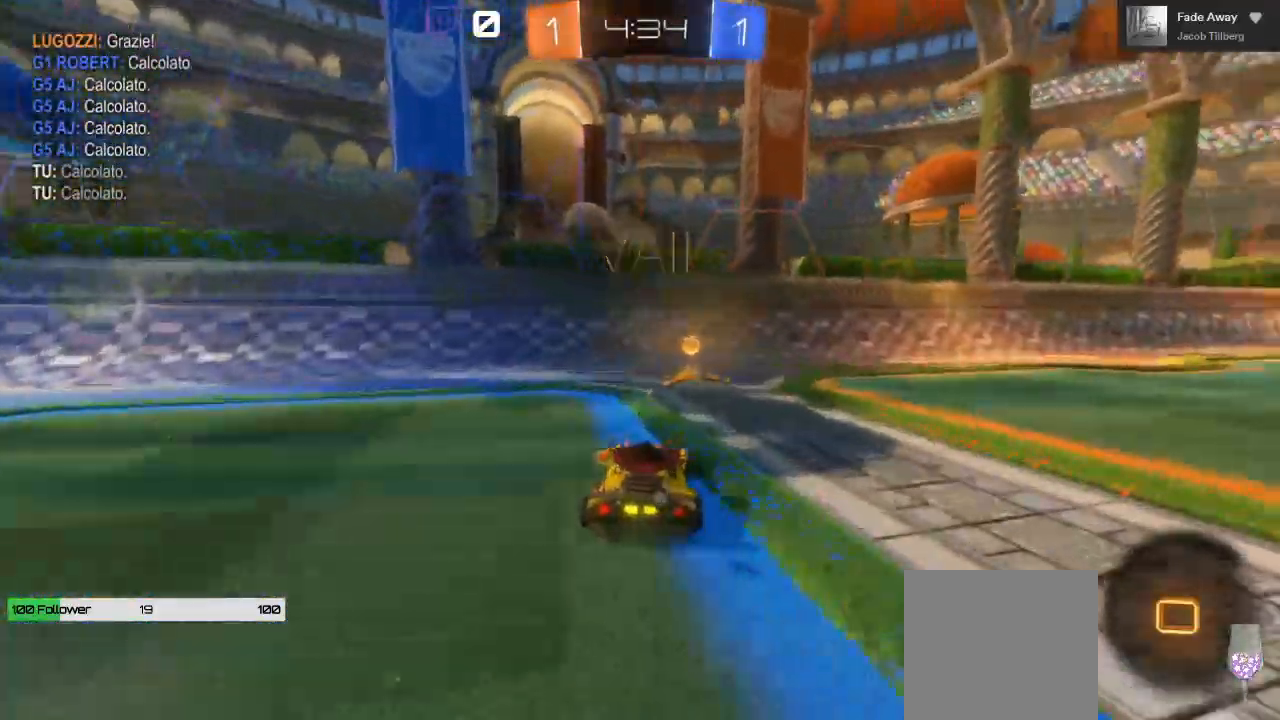
{"dt_ms": 500, "buttons": ["R2"], "left_stick": "right", "right_stick": "center"}
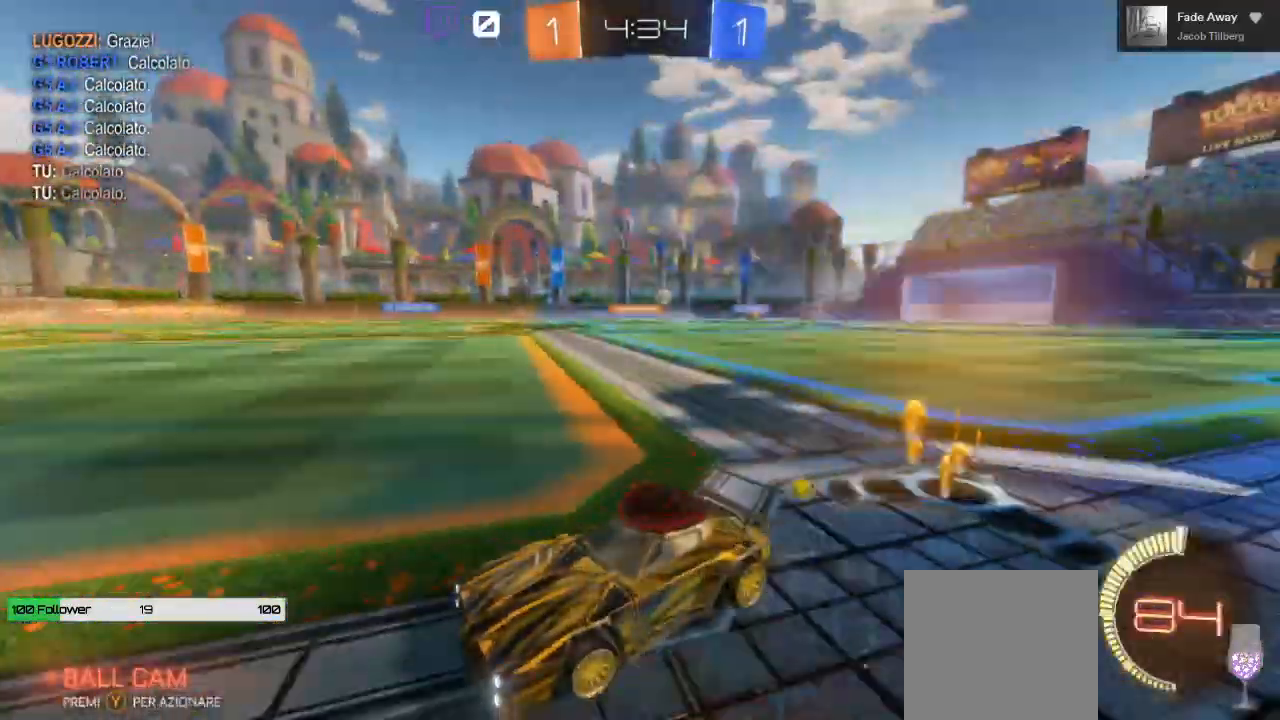
{"dt_ms": 500, "buttons": ["R2"], "left_stick": "center", "right_stick": "center", "events": [[133, "left_stick", "center"], [350, "DPAD_RIGHT", "down"], [450, "DPAD_RIGHT", "up"]]}
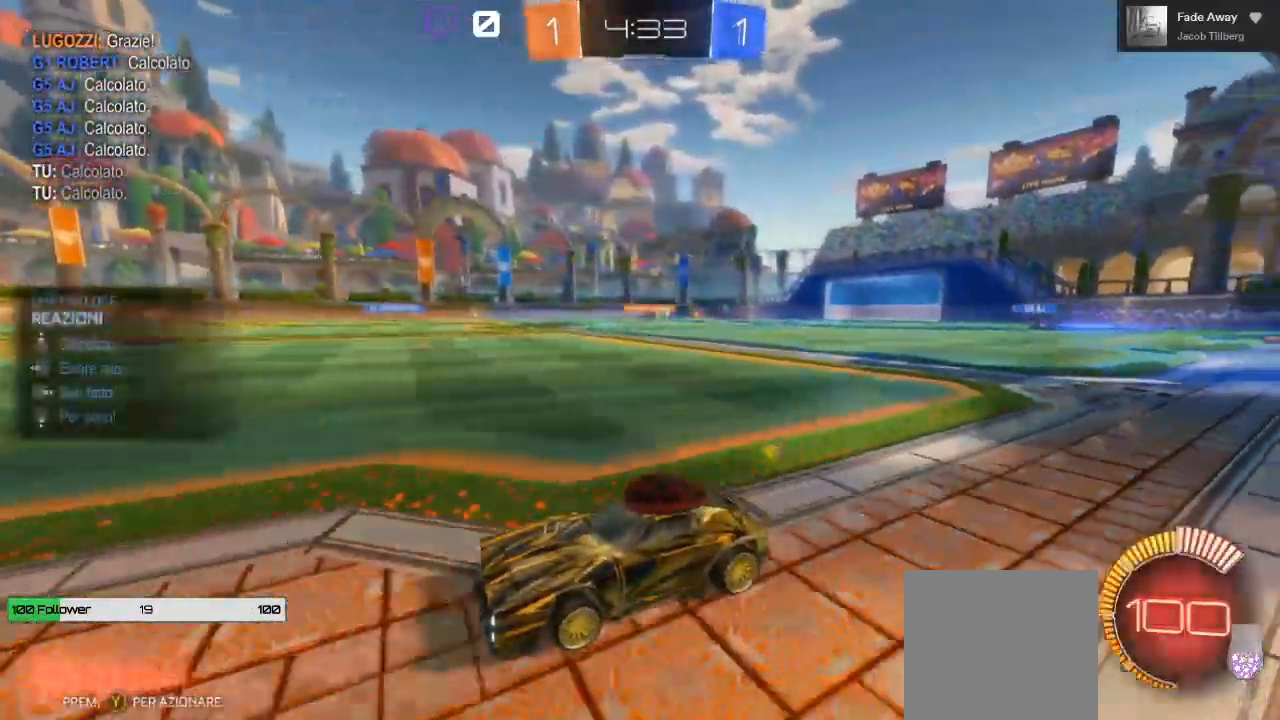
{"dt_ms": 500, "buttons": ["R2"], "left_stick": "center", "right_stick": "center", "events": [[183, "DPAD_UP", "down"], [250, "DPAD_UP", "up"], [400, "DPAD_RIGHT", "down"], [467, "DPAD_RIGHT", "up"]]}
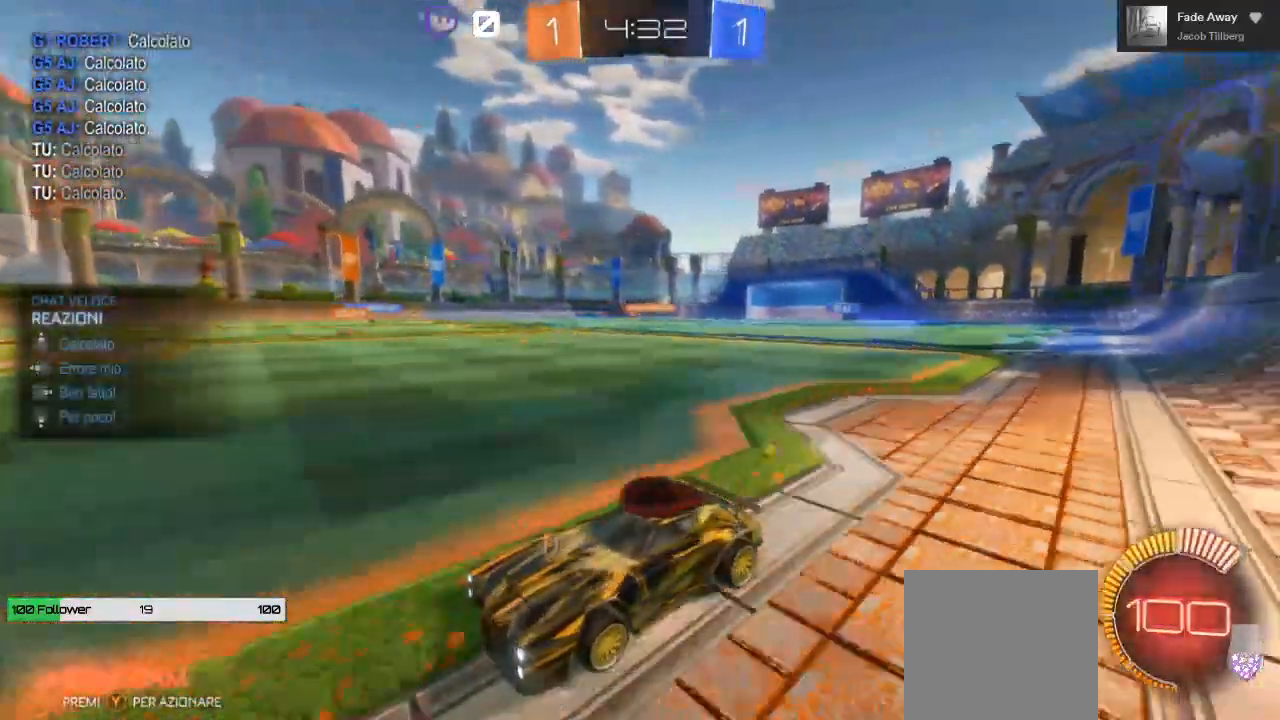
{"dt_ms": 500, "buttons": ["R2"], "left_stick": "right", "right_stick": "center"}
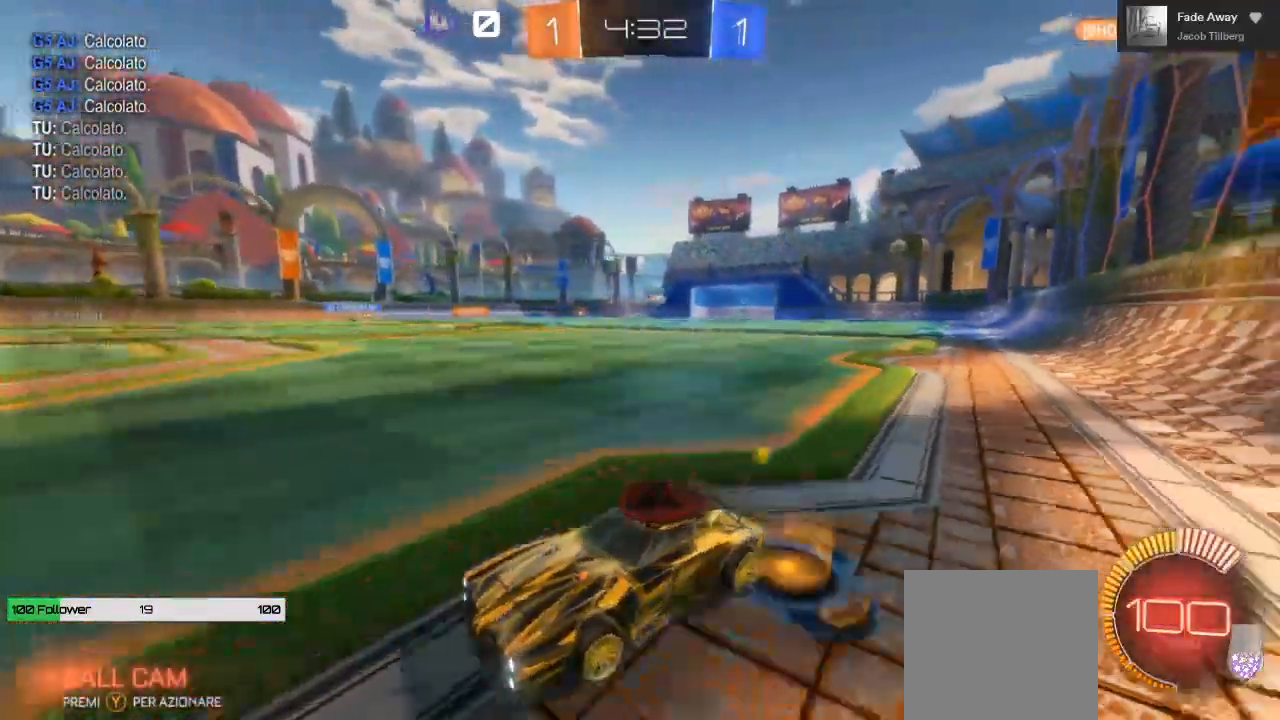
{"dt_ms": 500, "buttons": ["R2"], "left_stick": "right", "right_stick": "center", "events": []}
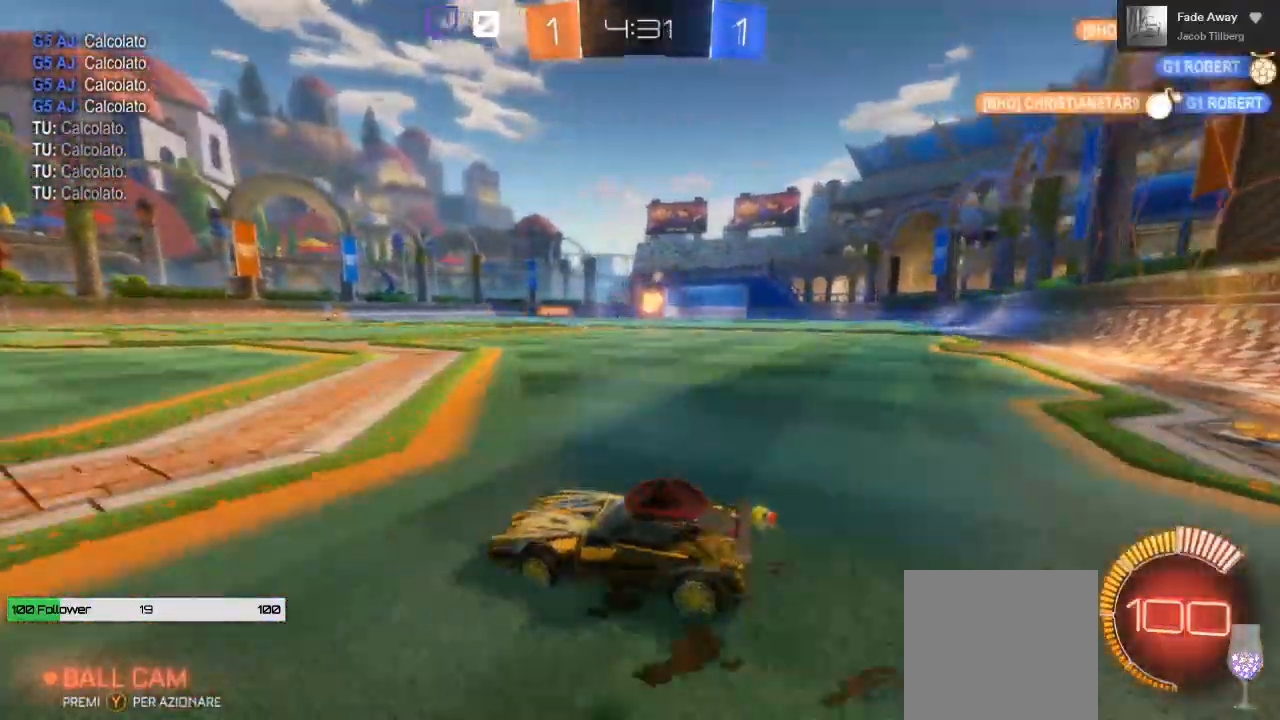
{"dt_ms": 500, "buttons": ["B", "R2"], "left_stick": "right", "right_stick": "center", "events": [[350, "B", "down"]]}
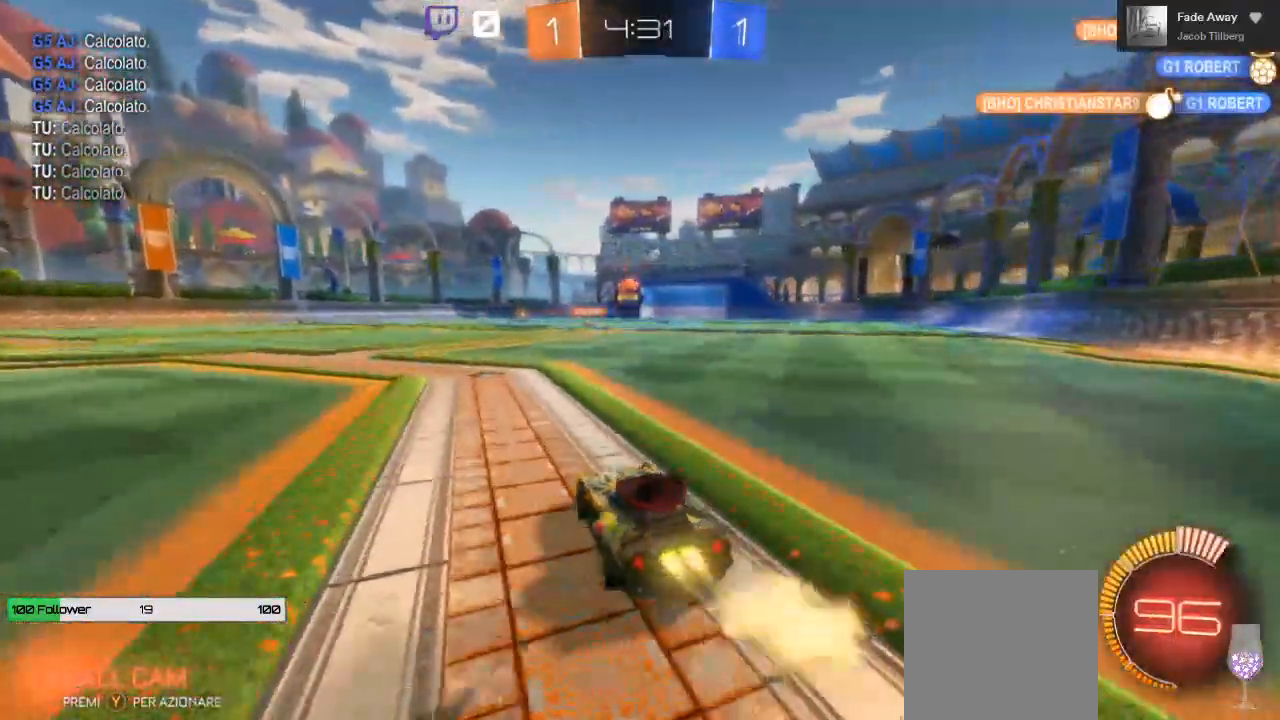
{"dt_ms": 1000, "buttons": ["R2"], "left_stick": "center", "right_stick": "center"}
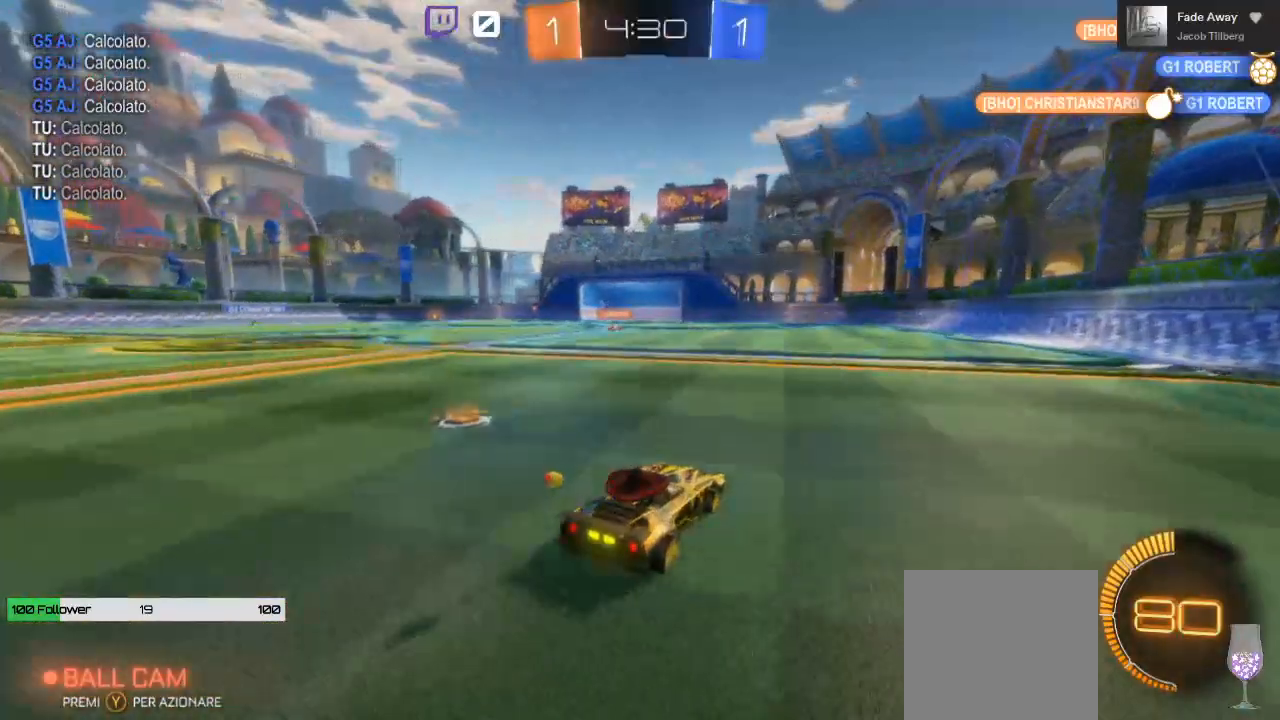
{"dt_ms": 500, "buttons": ["R2"], "left_stick": "center", "right_stick": "center", "events": [[50, "left_stick", "right"], [150, "R2", "up"], [250, "R2", "down"], [500, "left_stick", "center"]]}